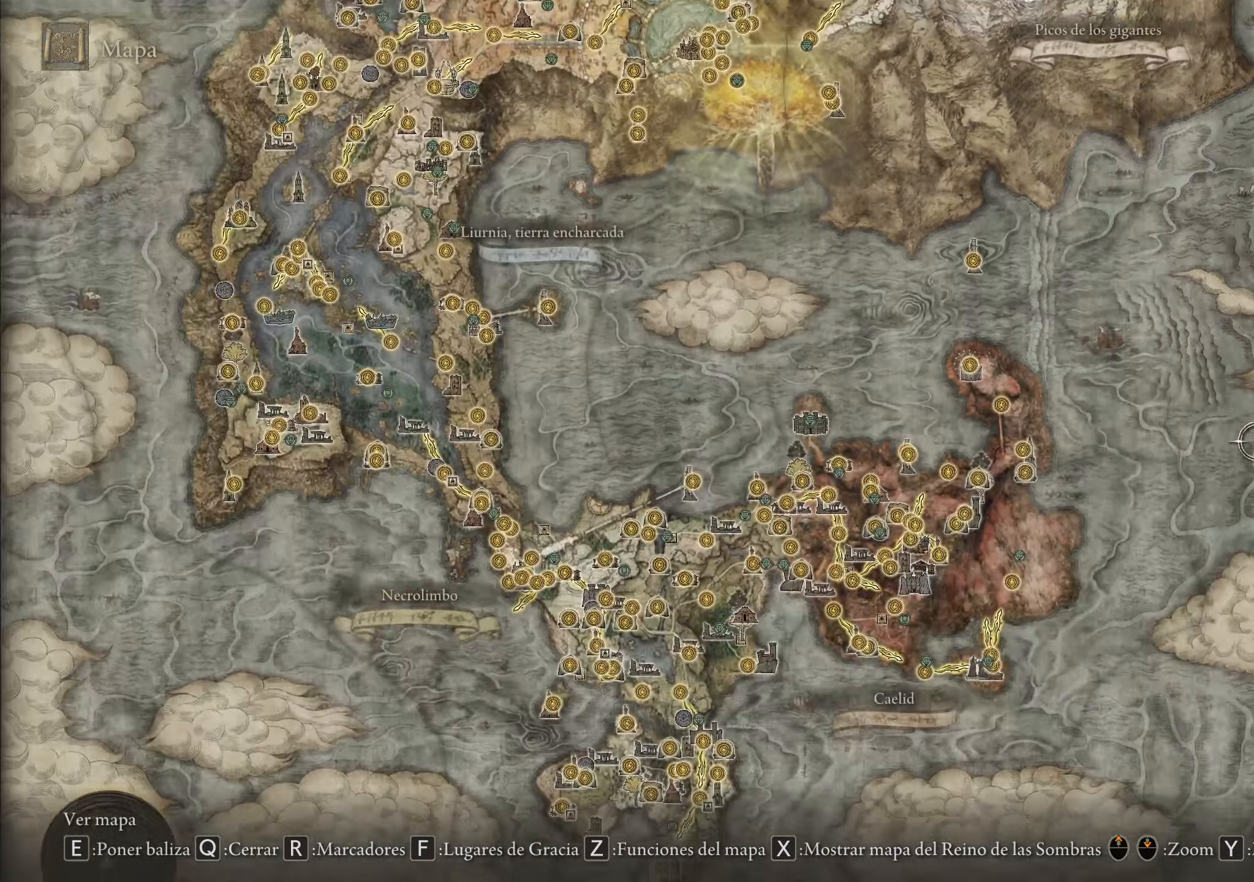
Gameplay with keyboard and mouse; each line is a JSON object with the keys and mouse buttons held at the frame after it. "events" lists presses ("down") and releases ("up") of "1", "2", "3", "4", "5", "a", "alt", "c", "caps_lock", "ctrl", "d", "e", "f", "g", "q", "r", "s", "shift", "space", "t", "tab", "v", "w", "x", "z", "mouse_left", "mouse_wheel" and "mouse_right" between this image and that frame as [ms after this image, input, new state], when the widget could be followed in between. "mouse_left", "mouse_wheel", "mouse_right" = the "left", "wheel", "right" buttons of the "mouse" list. No other keys are recorded. "wheel" means that the mouse wheel is clicked or scrolled. Not read: mouse_move.
{"keys": [], "mouse": [], "events": [[216, "a", "up"], [266, "s", "up"]]}
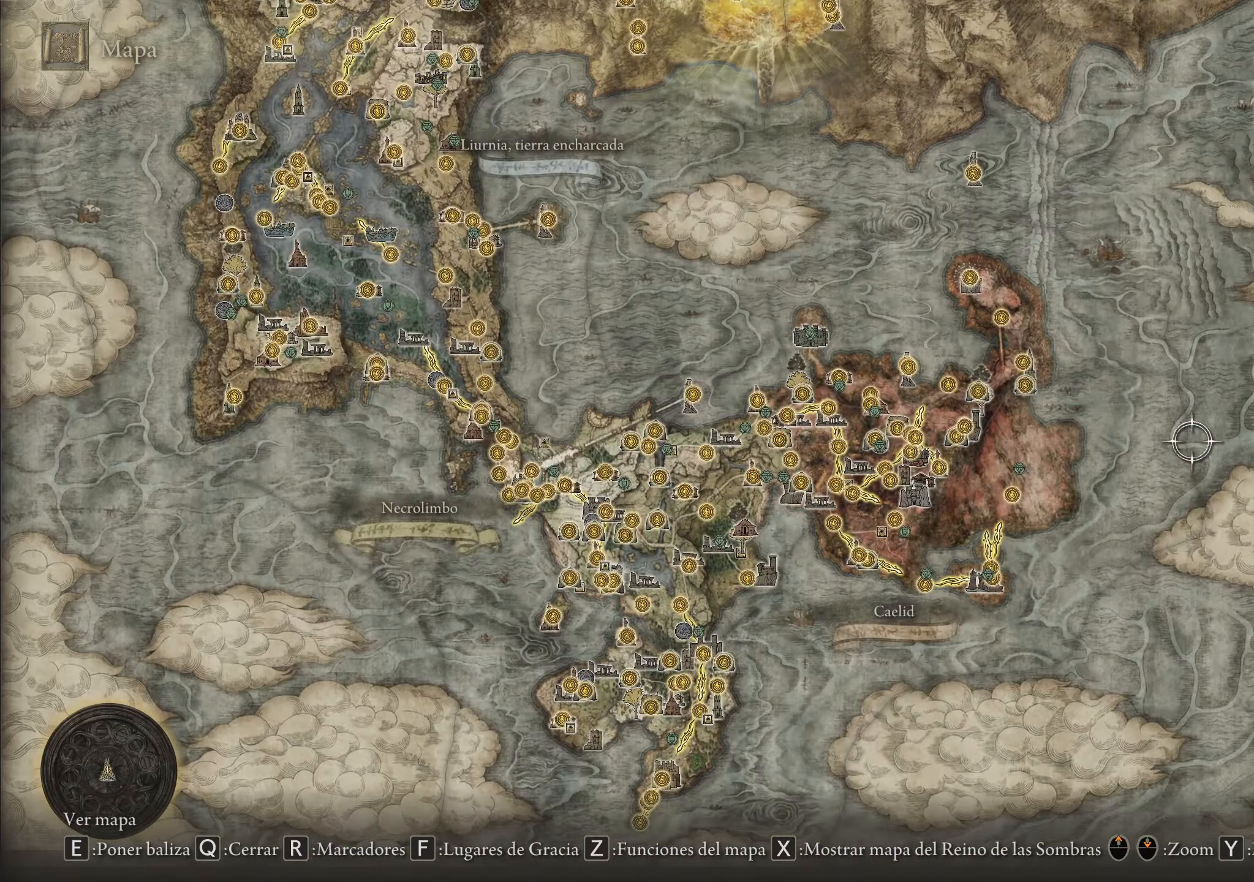
{"keys": ["a", "s"], "mouse": [], "events": [[416, "a", "down"], [416, "s", "down"]]}
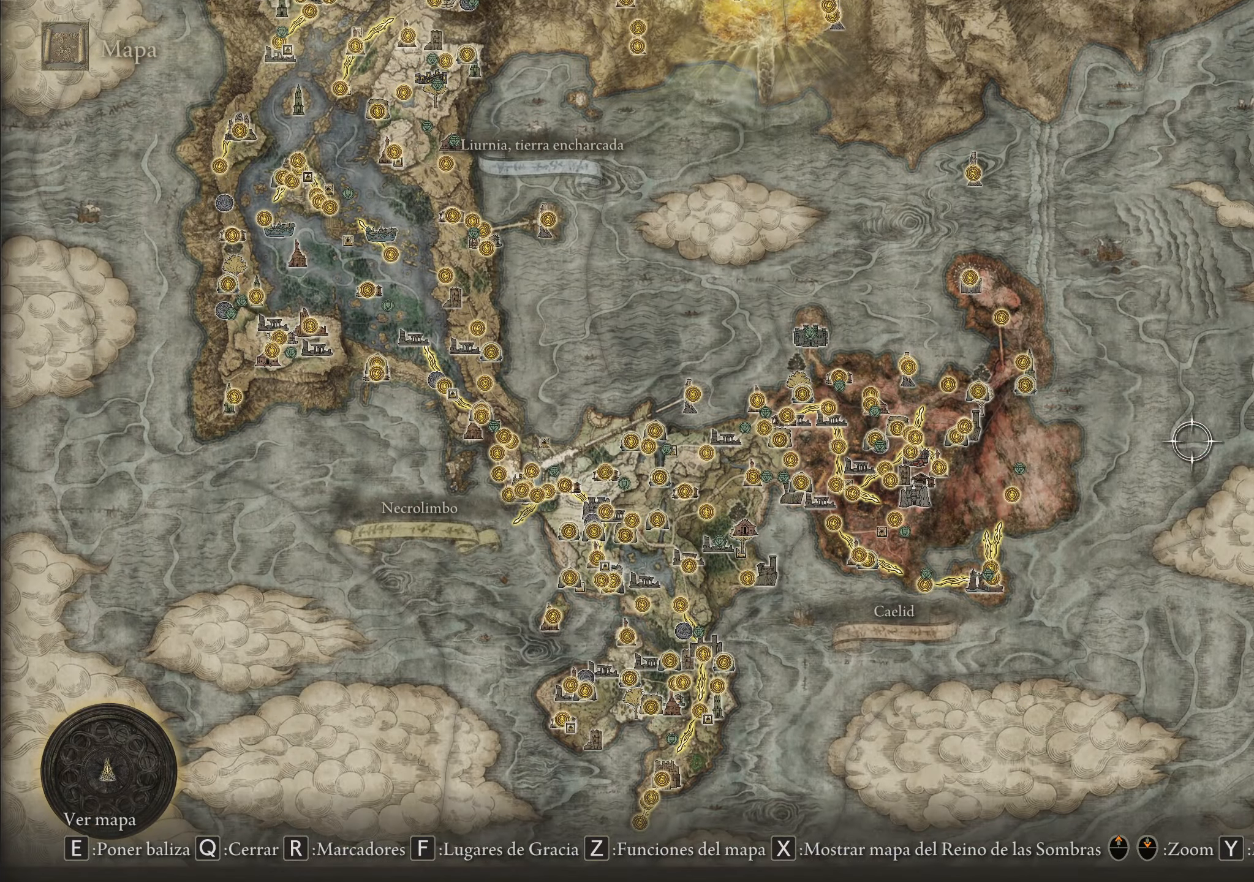
{"keys": [], "mouse": [], "events": [[383, "a", "up"], [383, "mouse_wheel", "down"], [383, "s", "up"], [433, "mouse_wheel", "up"]]}
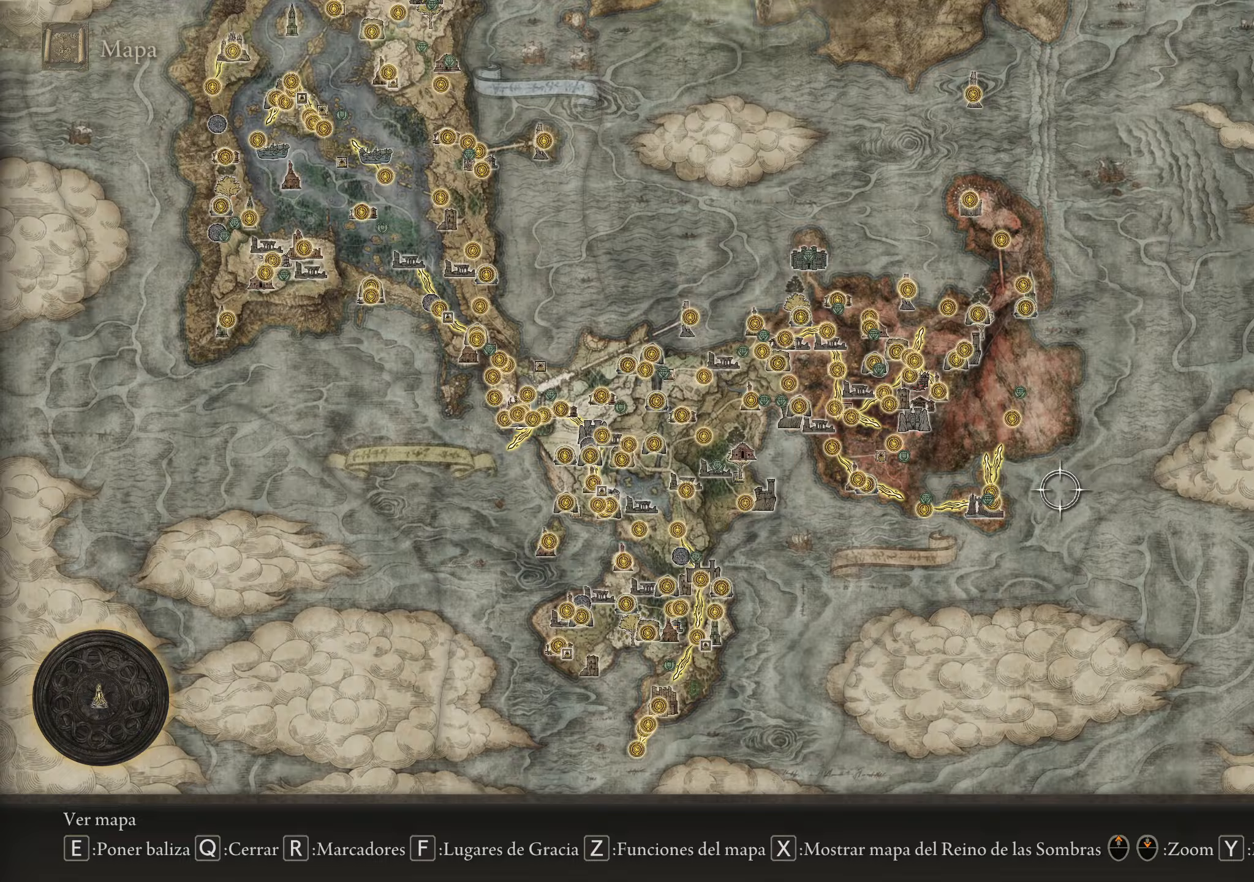
{"keys": [], "mouse": [], "events": []}
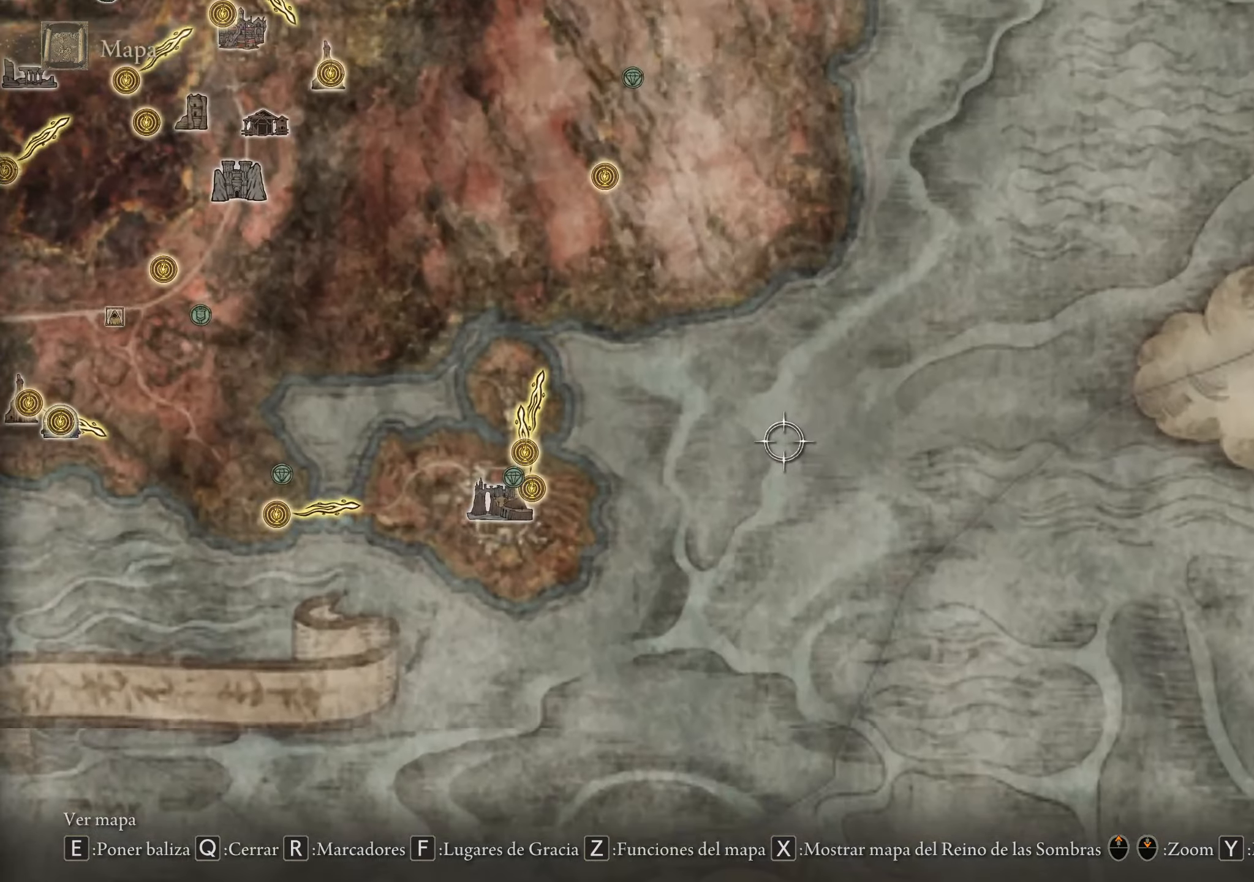
{"keys": ["a"], "mouse": [], "events": [[50, "a", "down"]]}
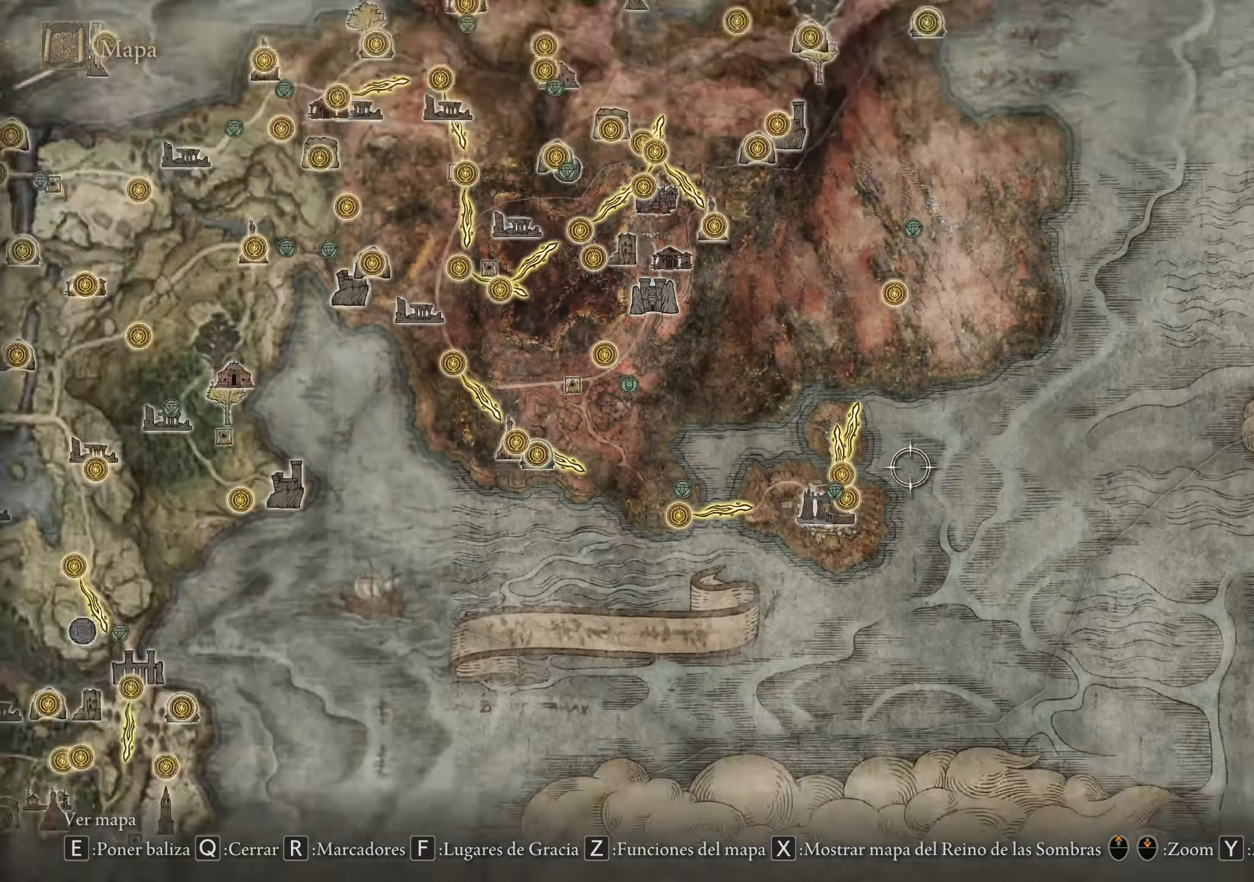
{"keys": [], "mouse": [], "events": [[383, "a", "up"]]}
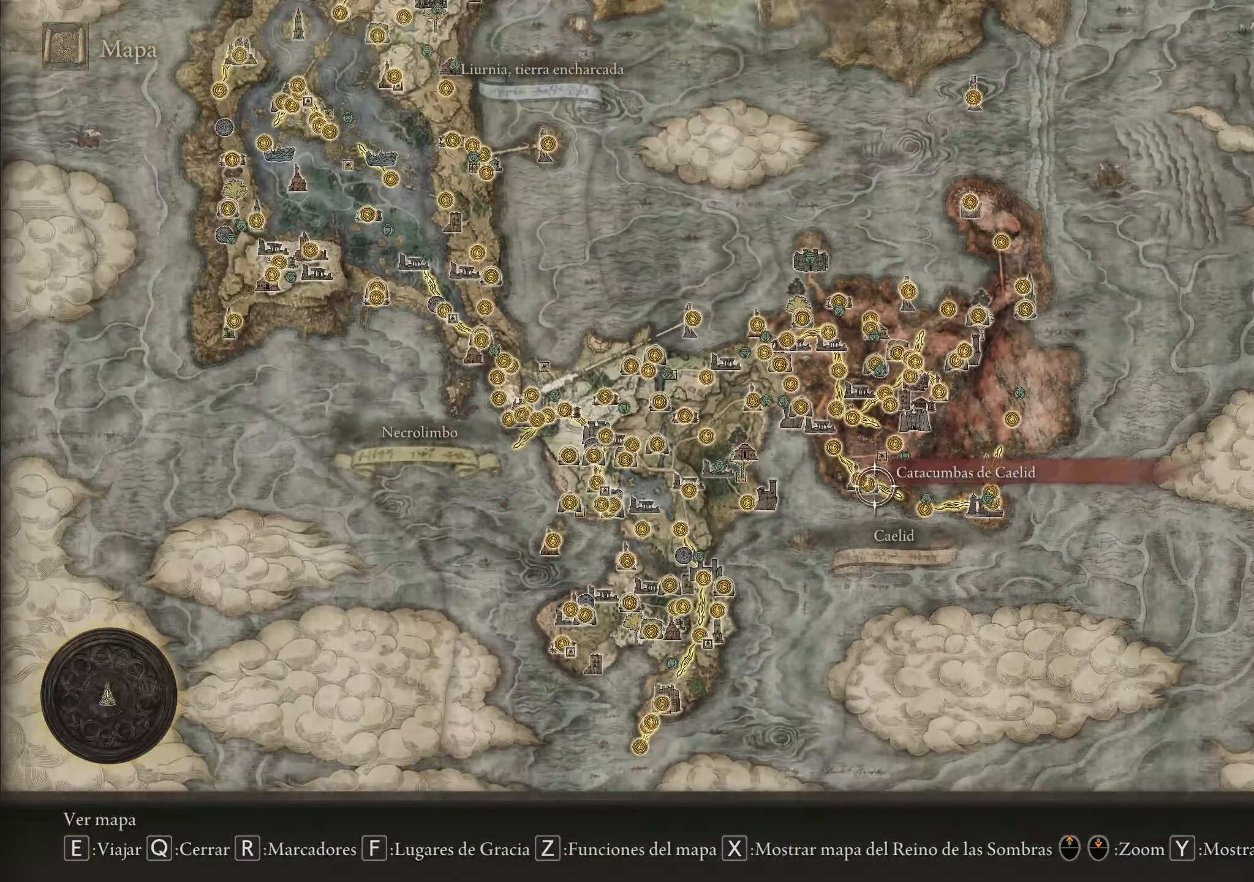
{"keys": ["a"], "mouse": [], "events": [[350, "a", "down"]]}
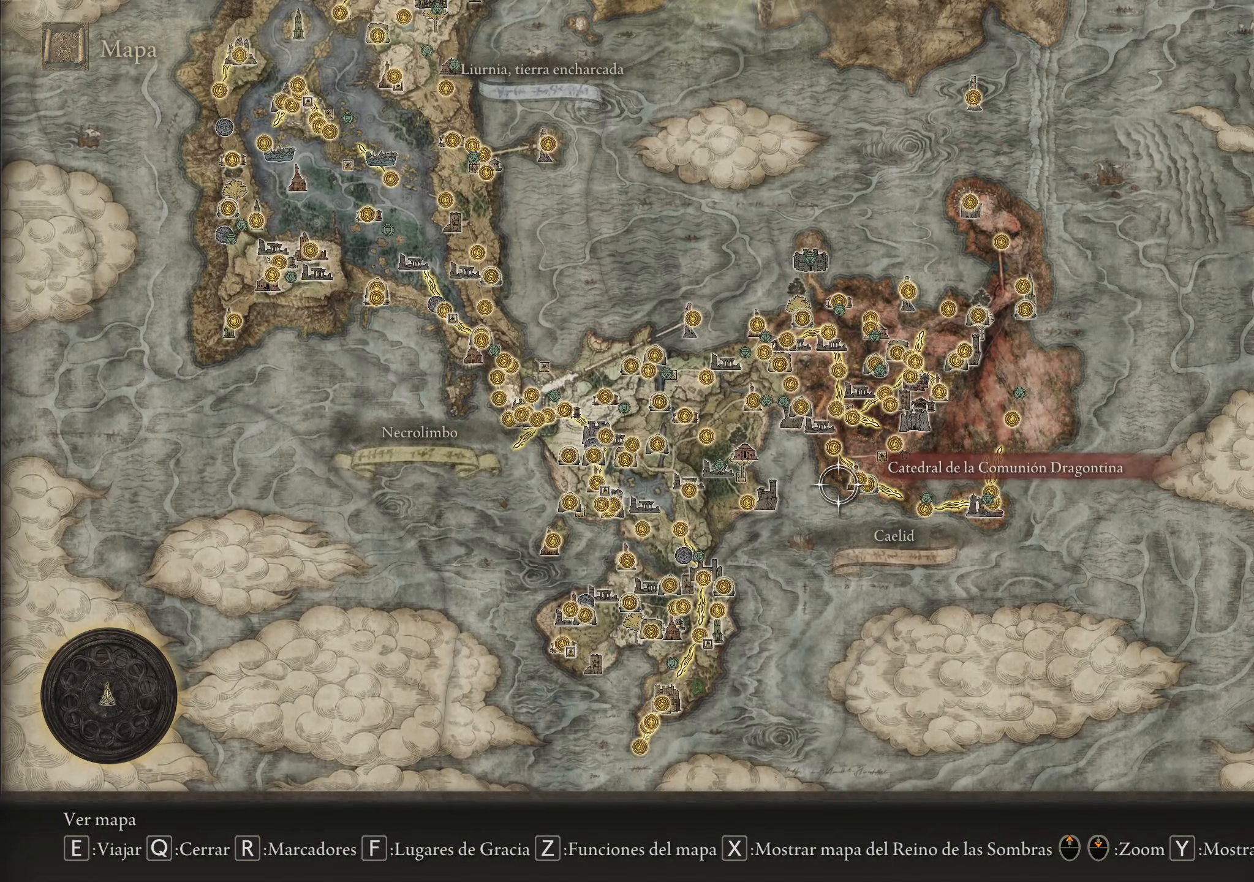
{"keys": [], "mouse": [], "events": [[33, "a", "up"]]}
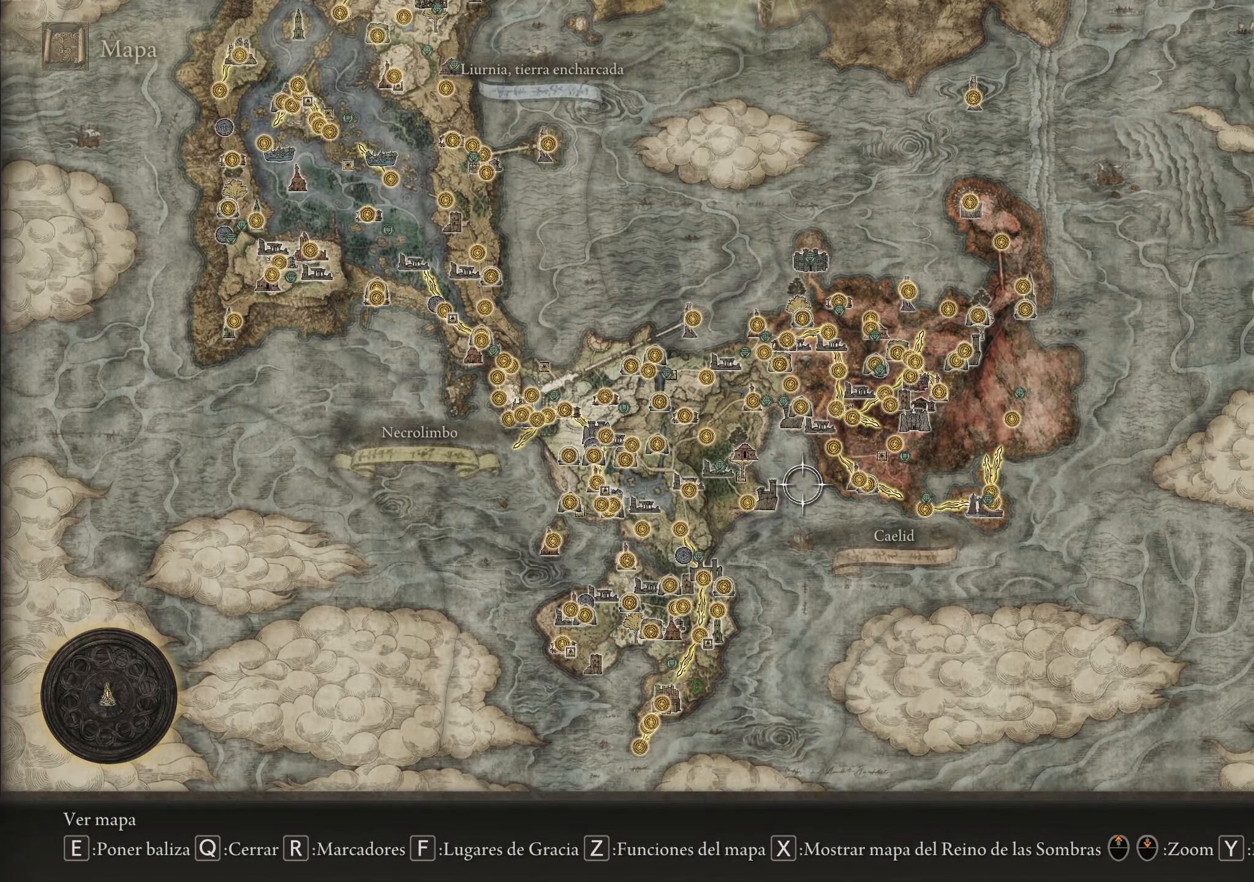
{"keys": [], "mouse": [], "events": []}
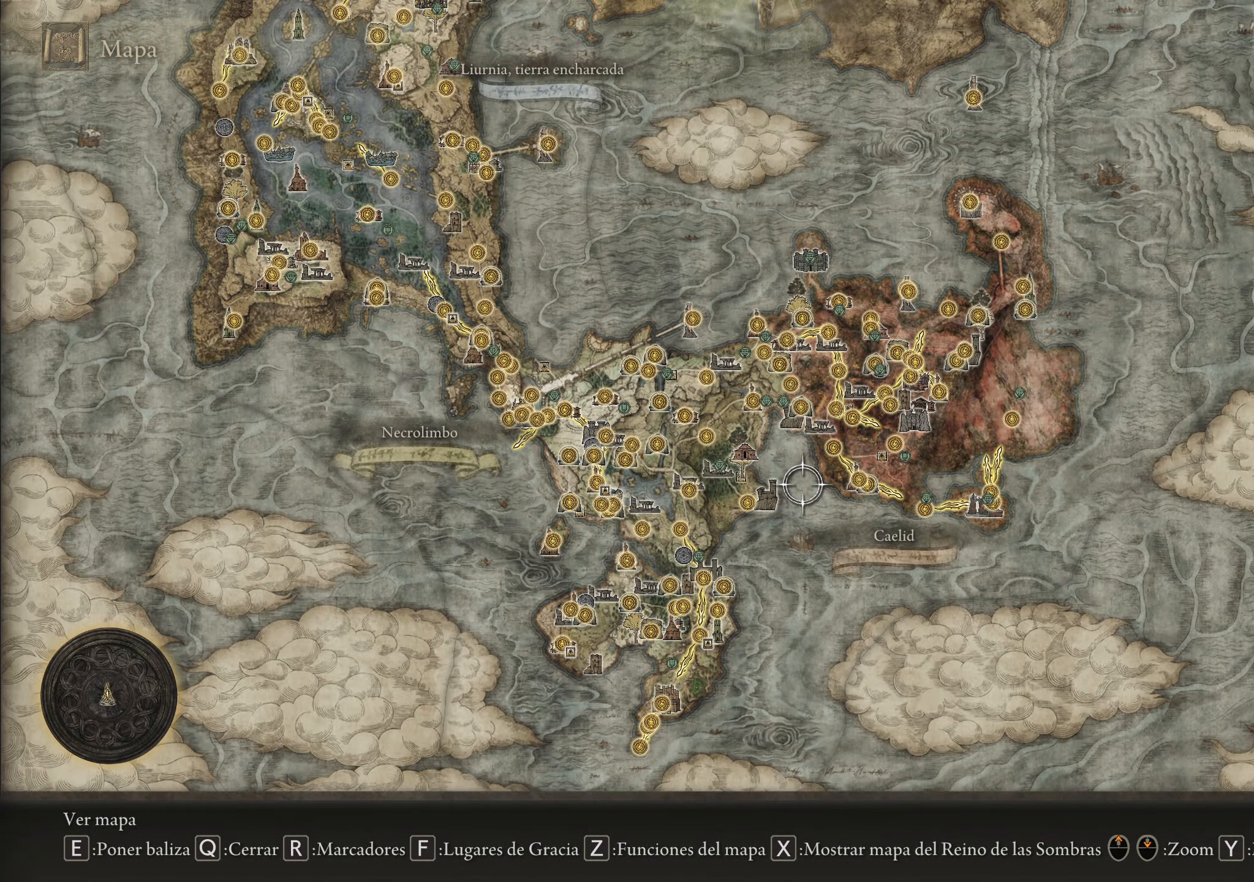
{"keys": [], "mouse": [], "events": [[217, "x", "down"], [317, "x", "up"]]}
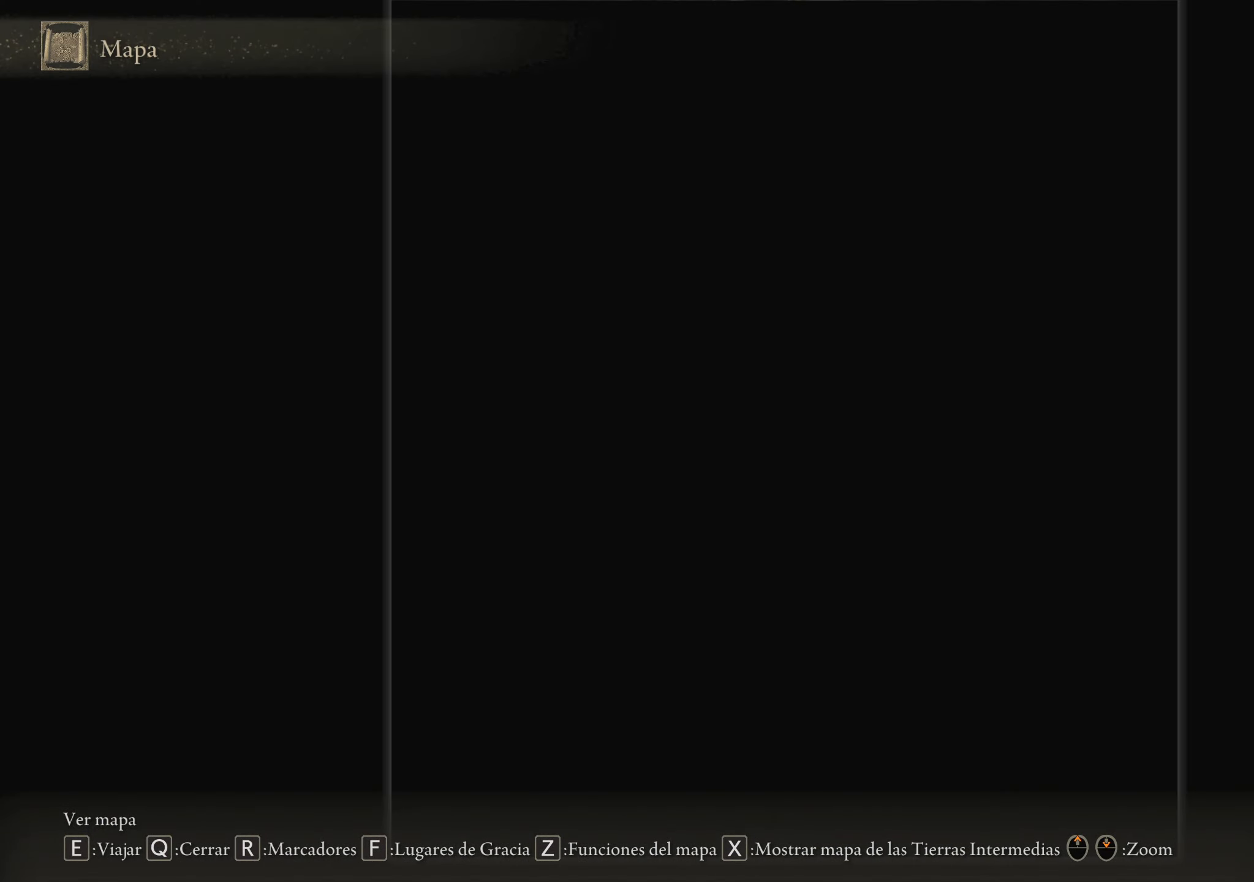
{"keys": [], "mouse": [], "events": []}
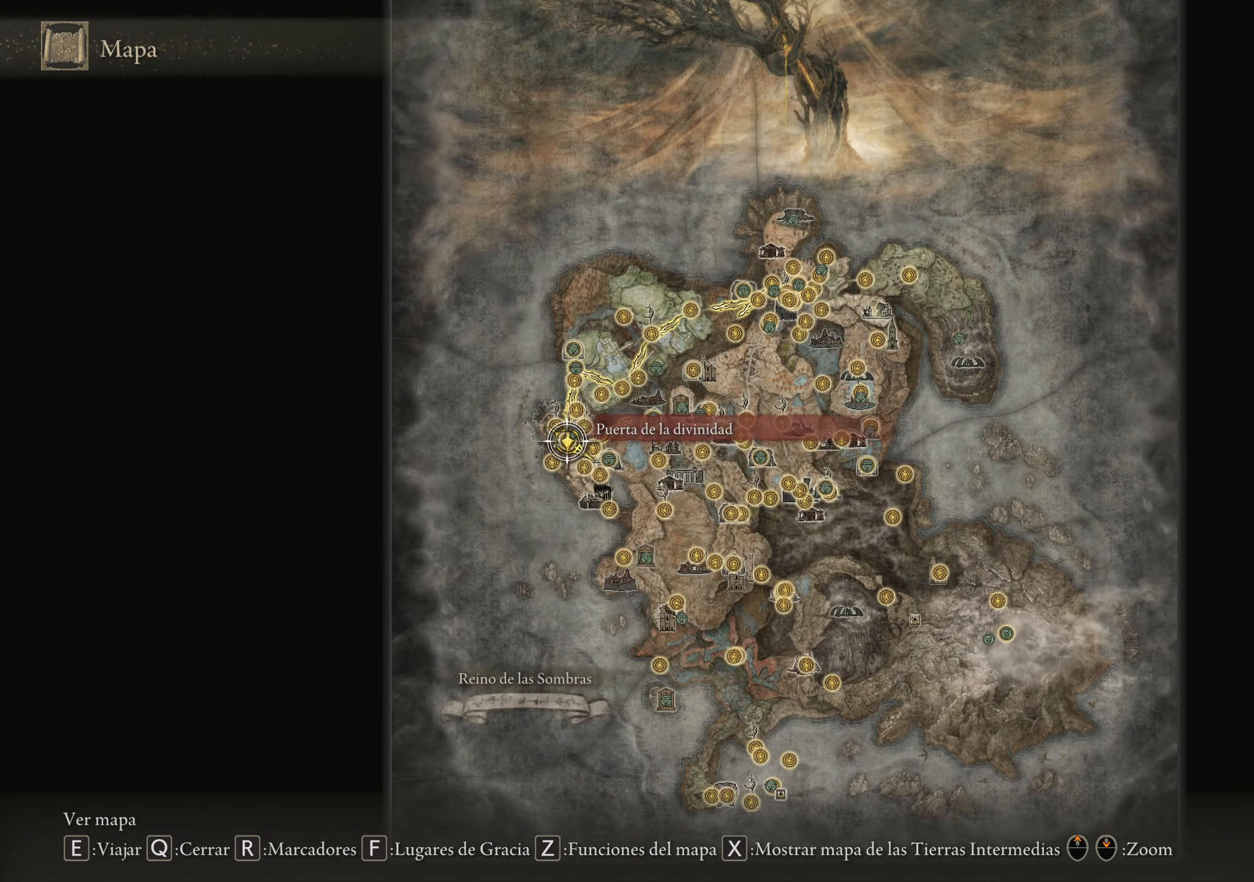
{"keys": ["d"], "mouse": [], "events": [[434, "d", "down"]]}
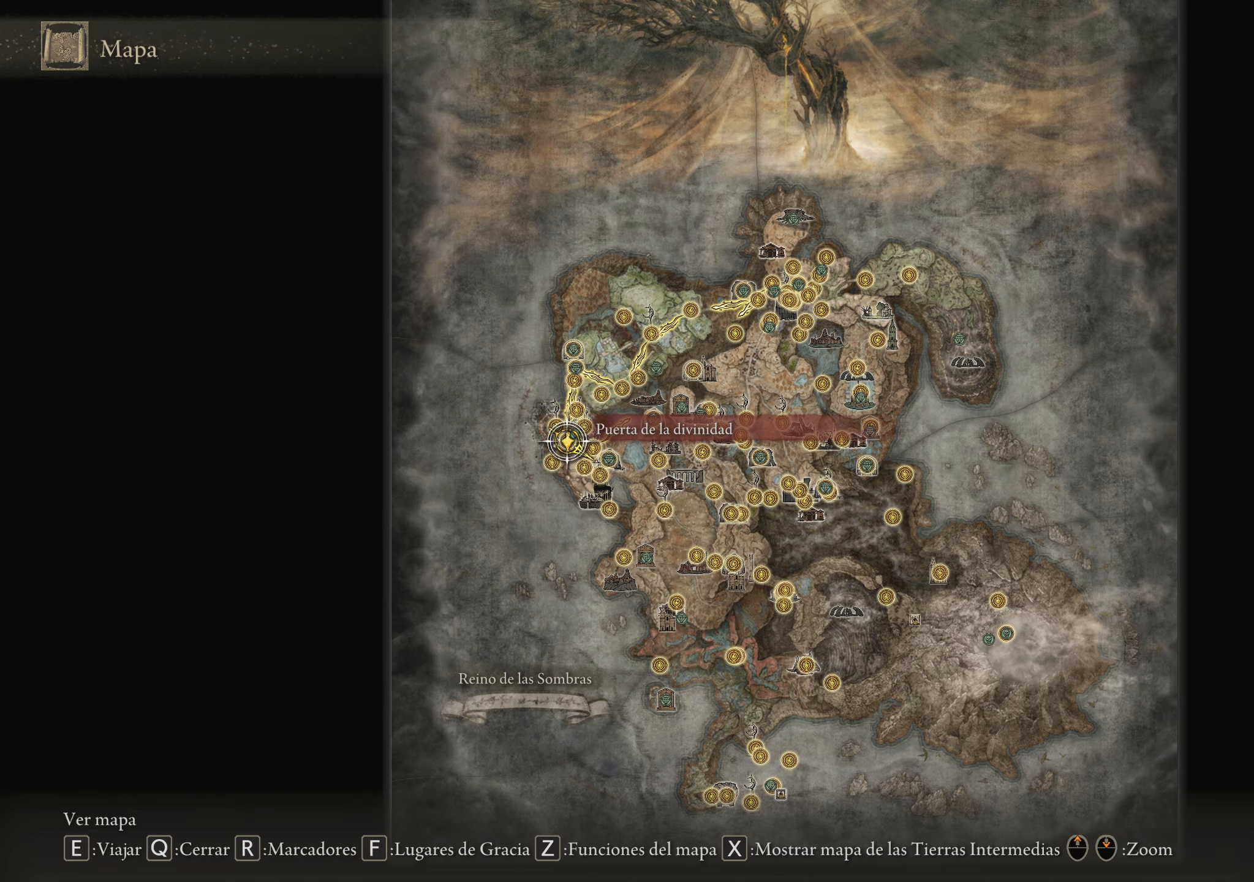
{"keys": ["d", "s"], "mouse": [], "events": [[267, "s", "down"]]}
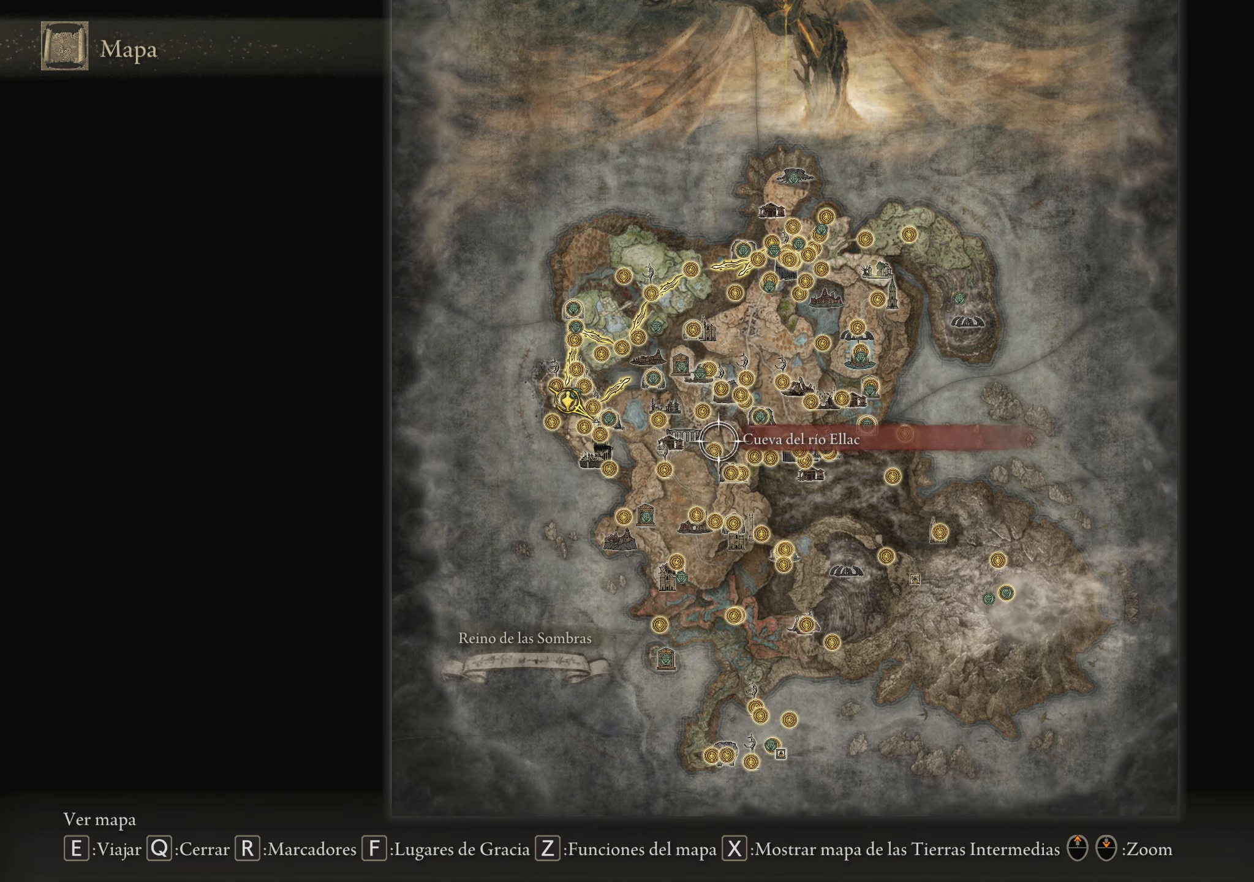
{"keys": ["d", "s"], "mouse": [], "events": []}
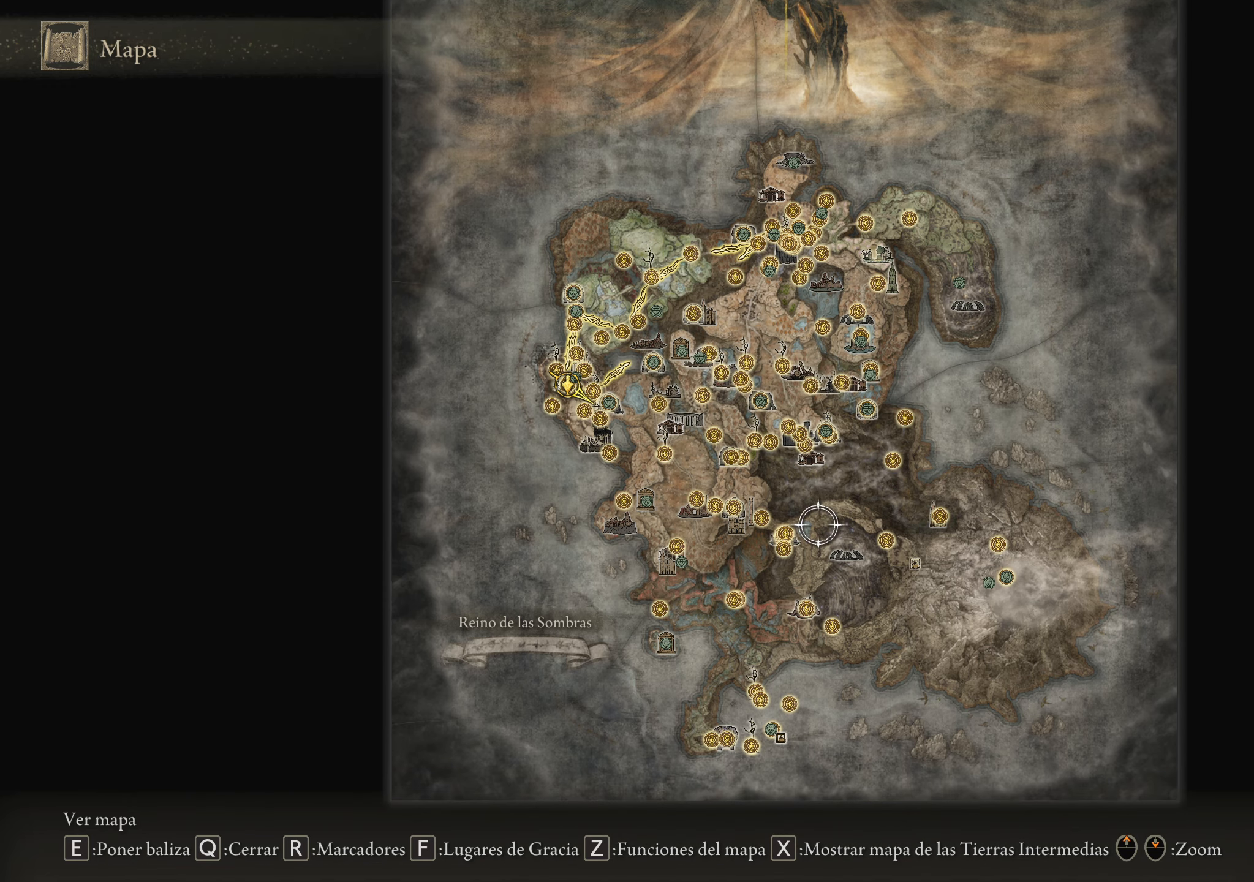
{"keys": ["d"], "mouse": [], "events": [[167, "d", "up"], [300, "s", "up"], [450, "d", "down"]]}
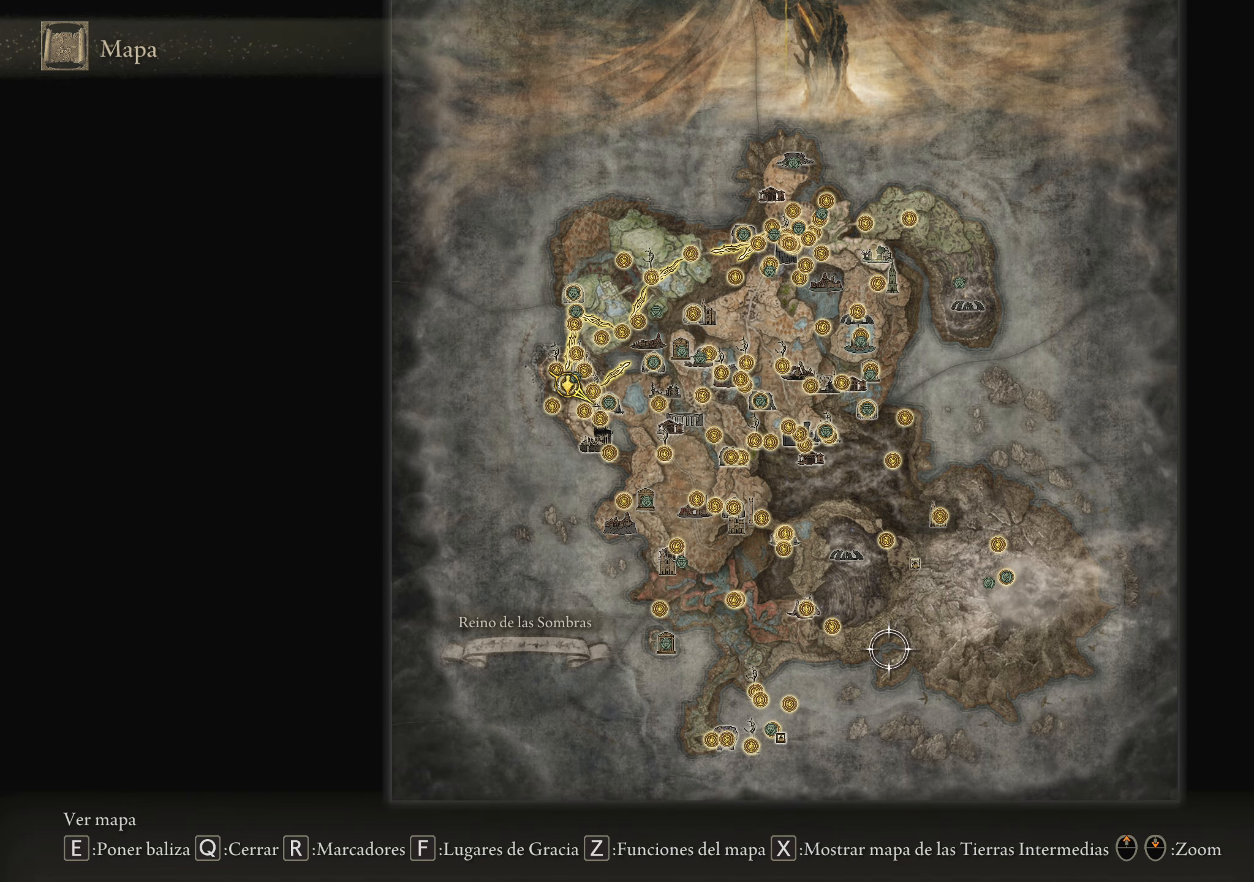
{"keys": [], "mouse": [], "events": [[234, "w", "down"], [367, "d", "up"], [467, "w", "up"]]}
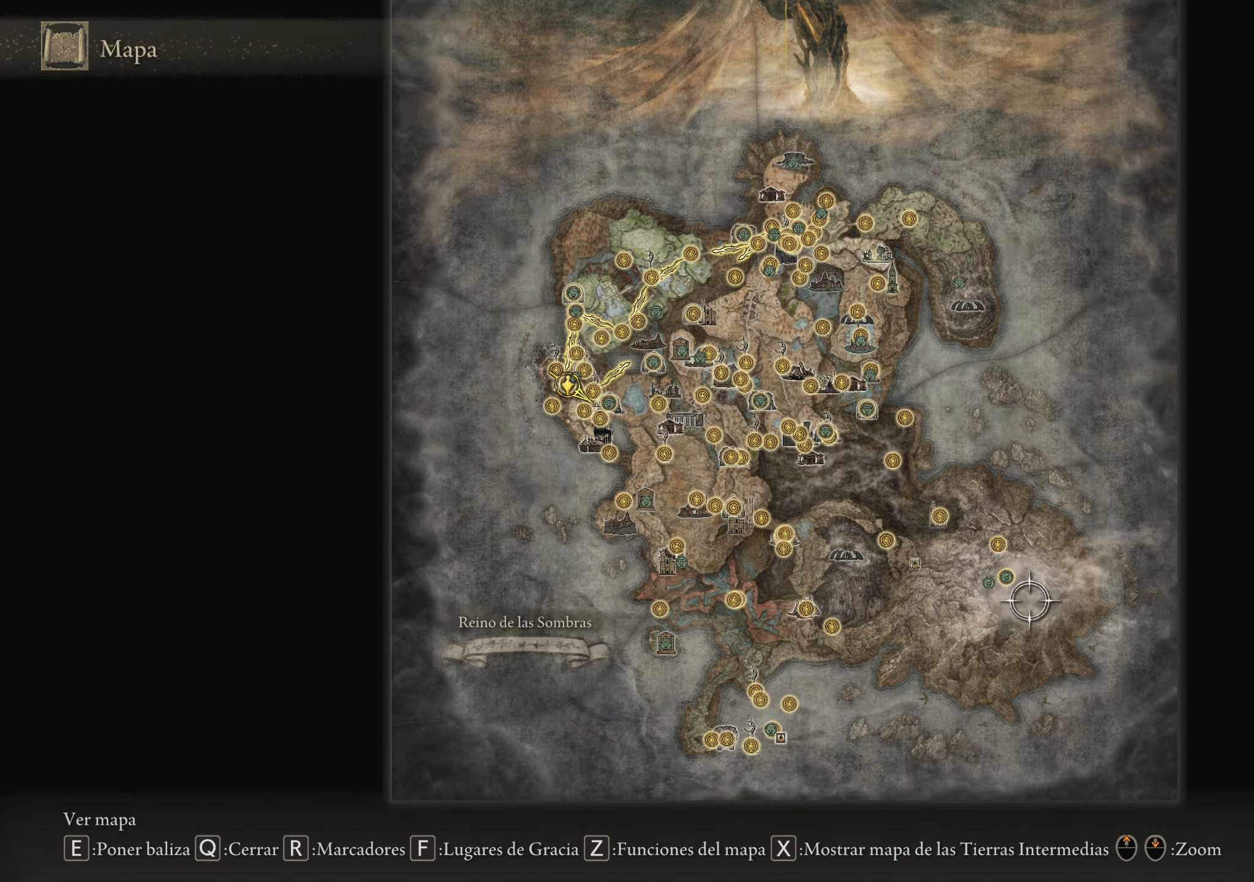
{"keys": ["a", "w"], "mouse": [], "events": [[100, "mouse_wheel", "down"], [200, "mouse_wheel", "up"], [484, "a", "down"], [484, "w", "down"]]}
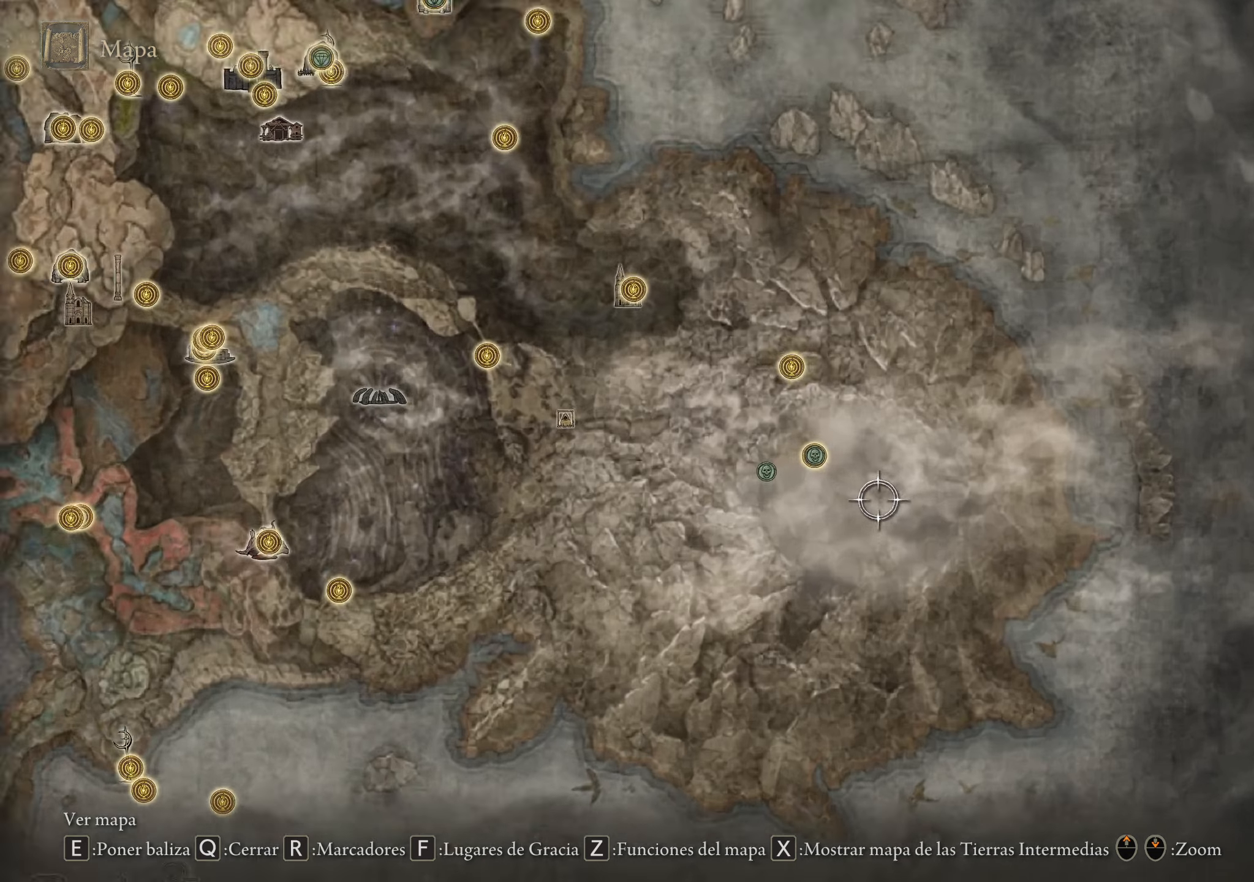
{"keys": [], "mouse": [], "events": [[350, "a", "up"], [350, "w", "up"]]}
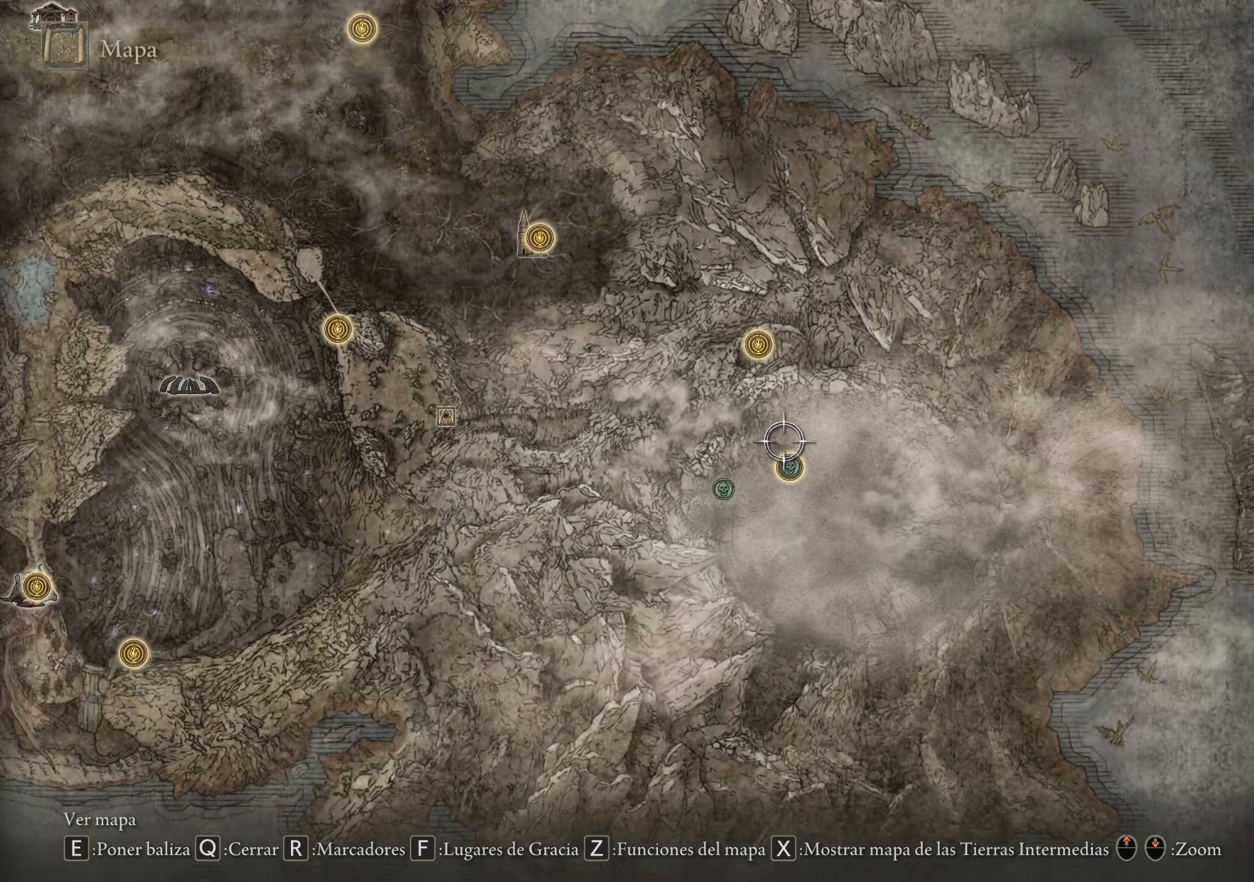
{"keys": [], "mouse": [], "events": [[134, "s", "down"], [234, "s", "up"]]}
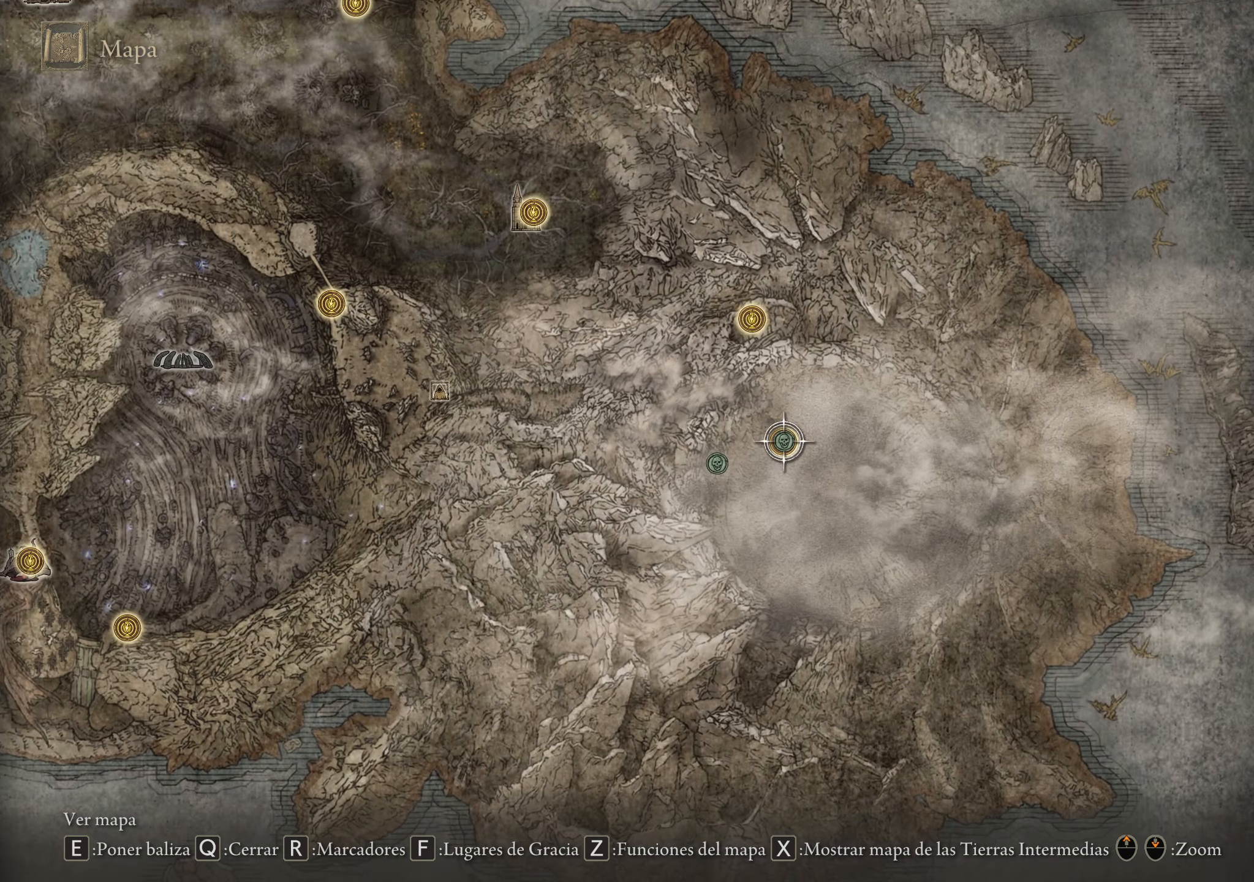
{"keys": ["q"], "mouse": [], "events": [[433, "q", "down"]]}
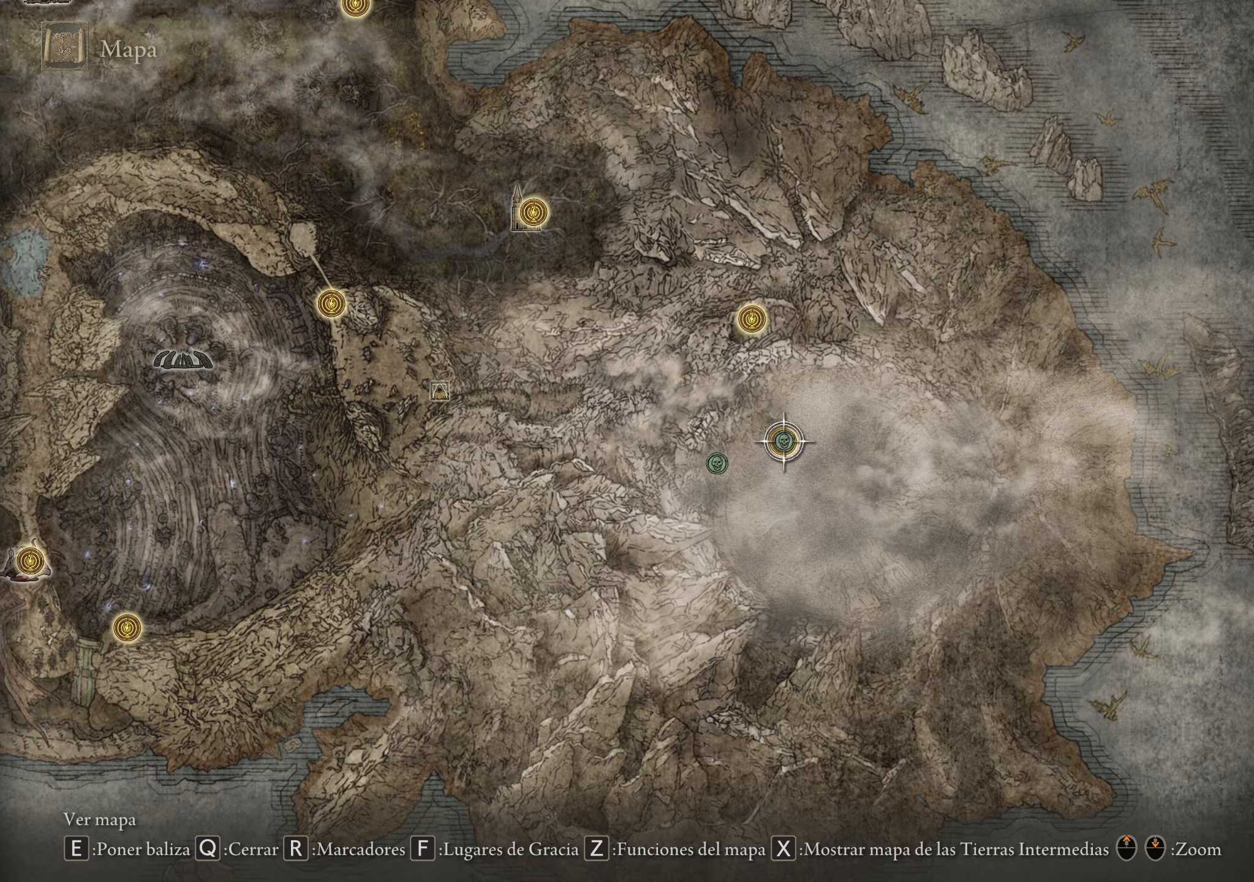
{"keys": [], "mouse": [], "events": [[33, "q", "up"]]}
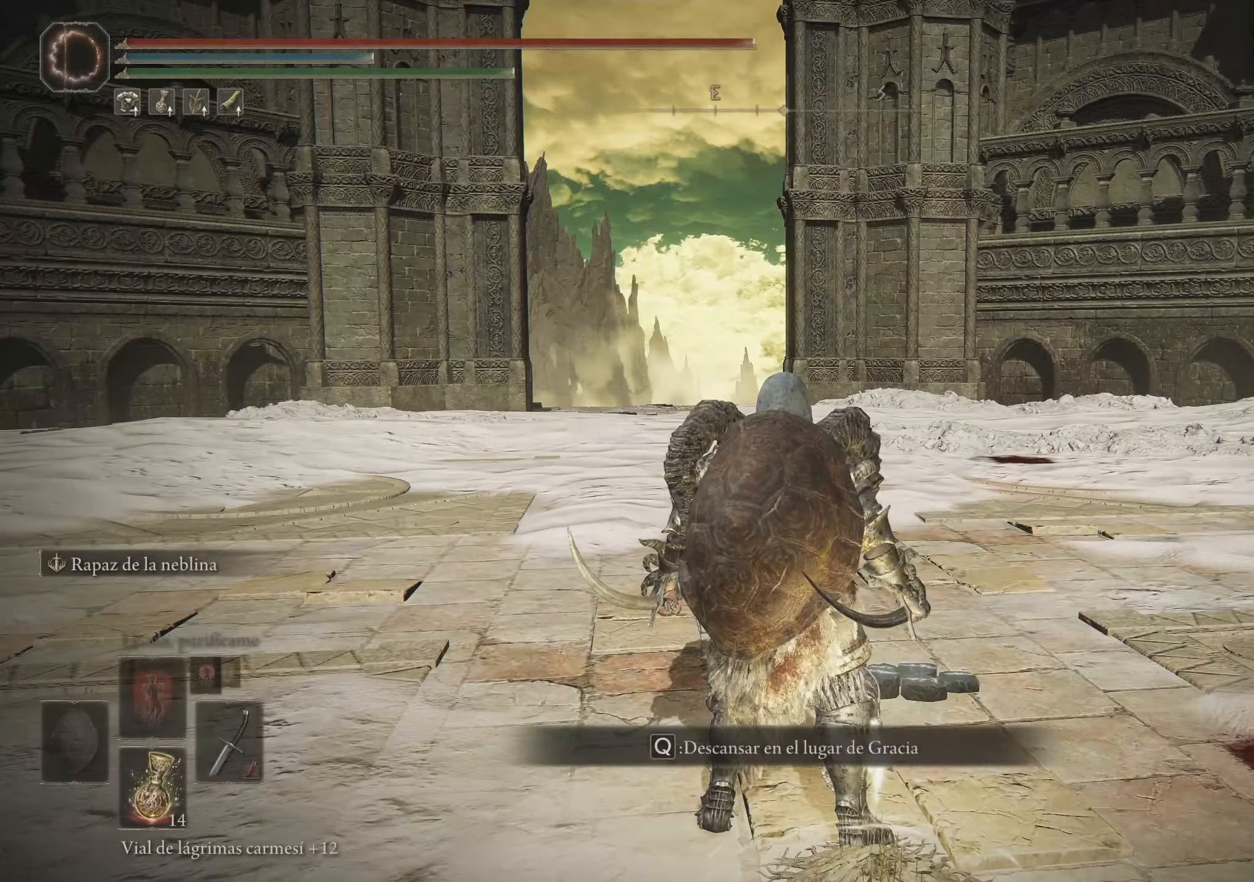
{"keys": ["a", "w"], "mouse": [], "events": [[133, "a", "down"], [333, "w", "down"]]}
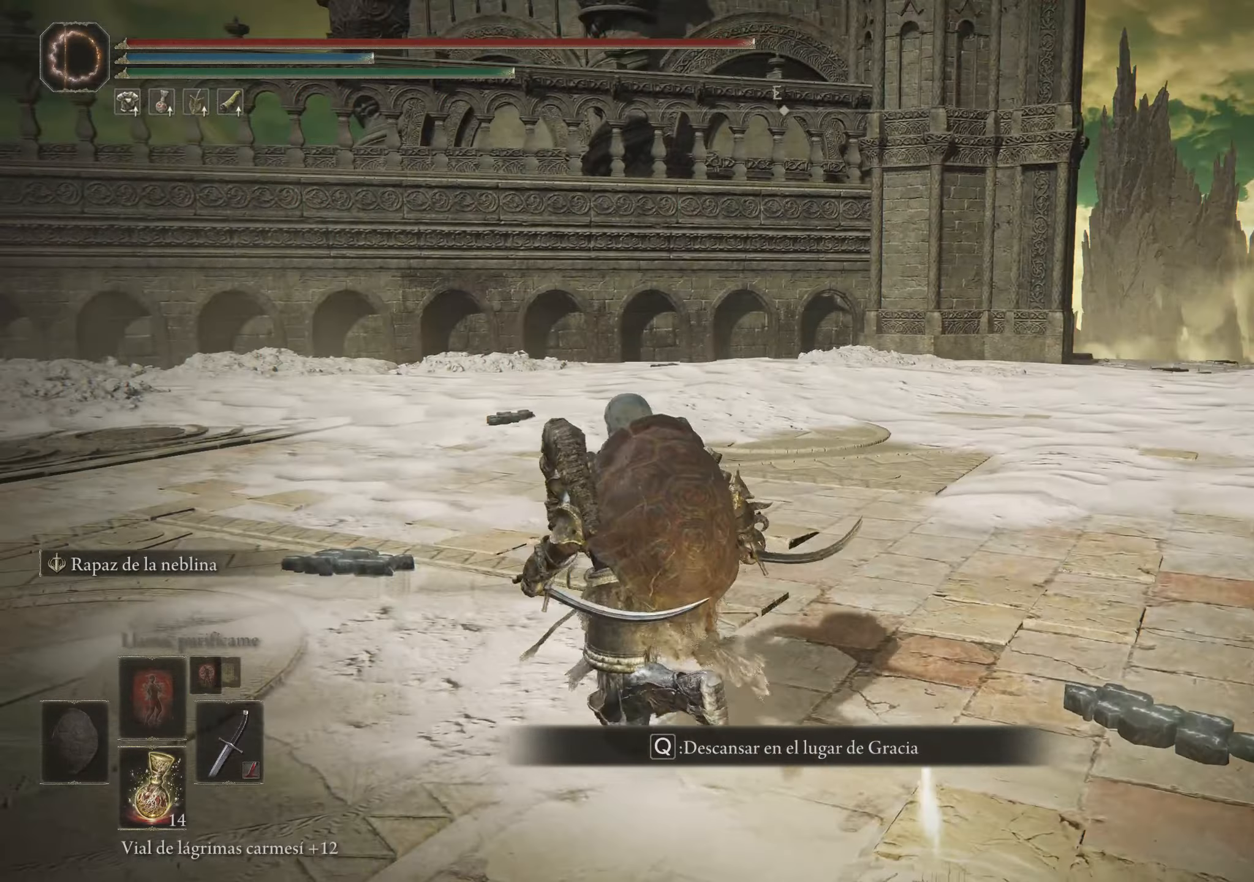
{"keys": ["space", "w"], "mouse": [], "events": [[16, "space", "down"], [166, "a", "up"]]}
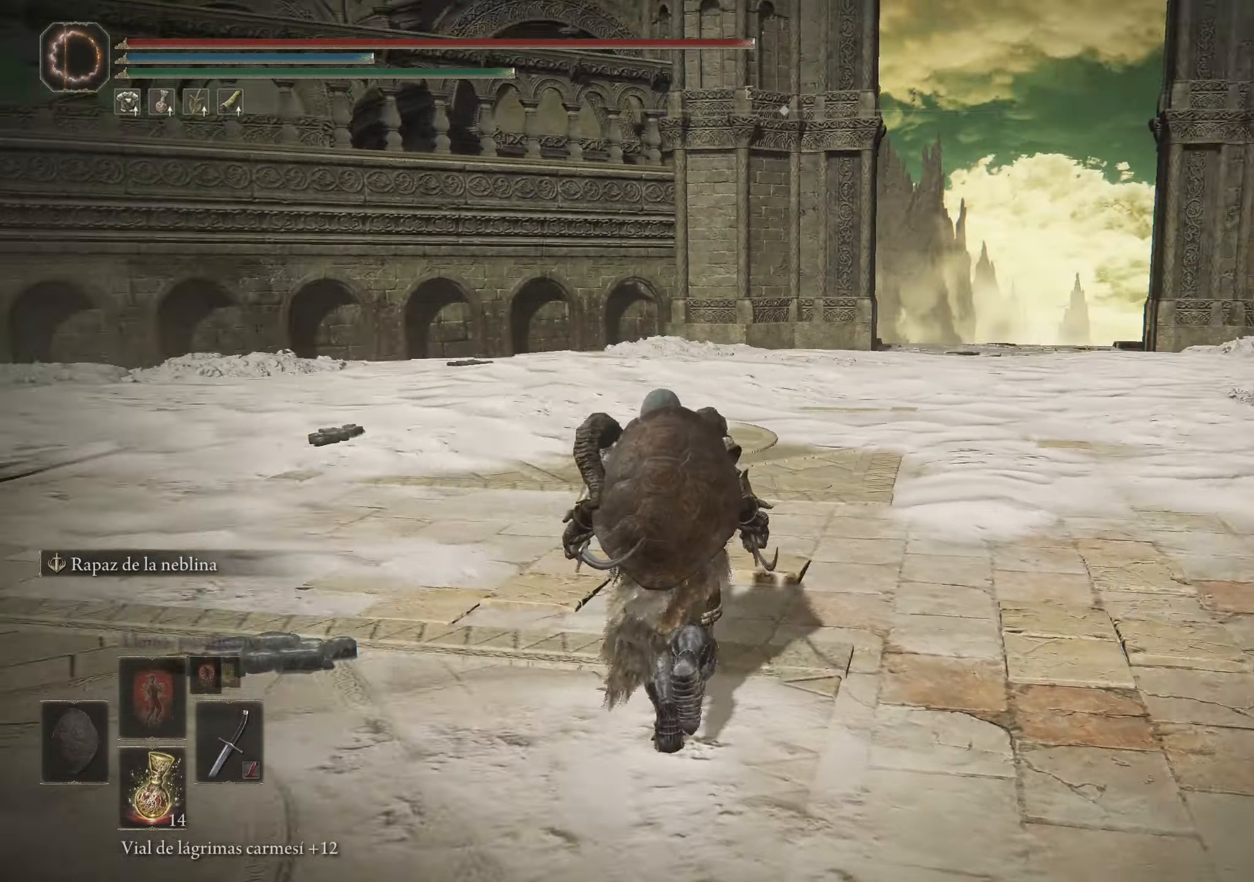
{"keys": ["a", "space", "w"], "mouse": [], "events": [[500, "a", "down"]]}
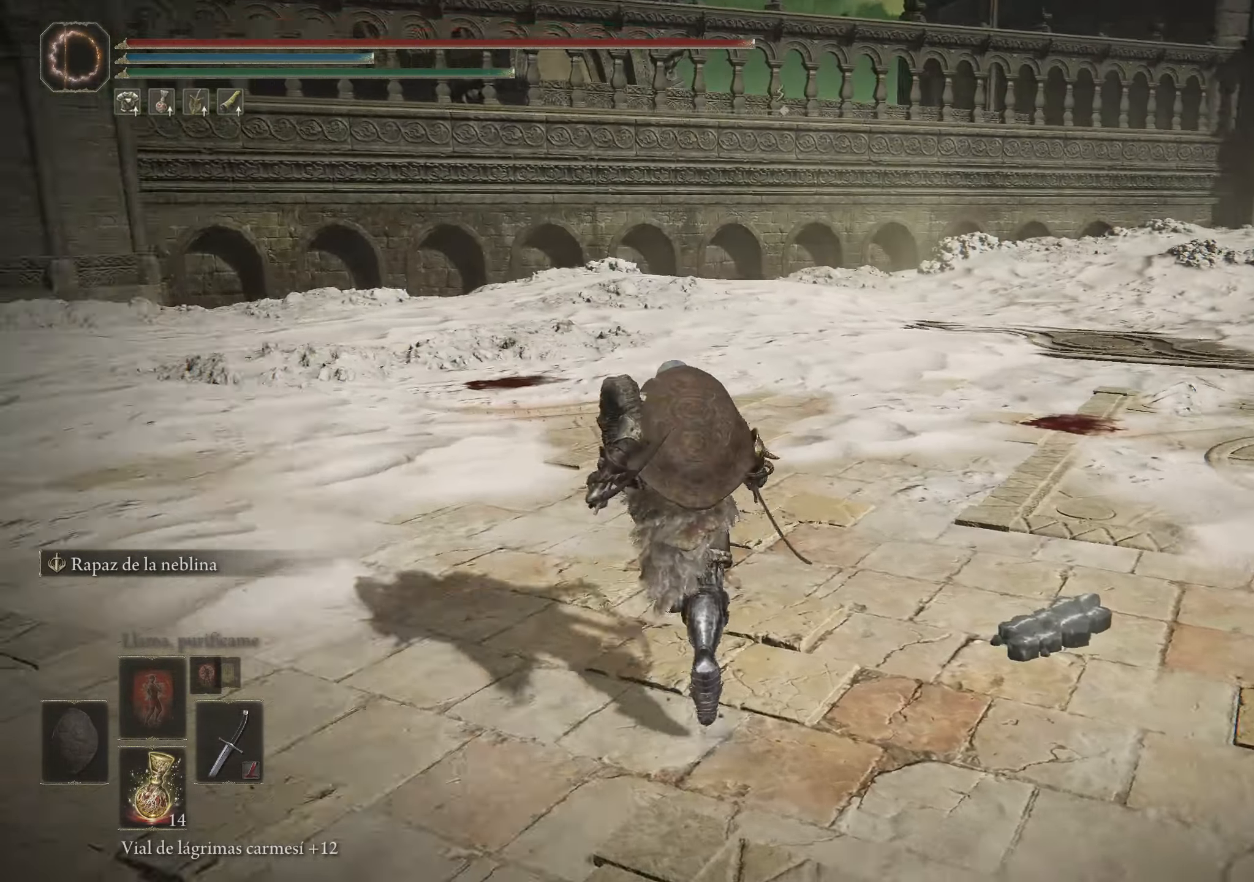
{"keys": ["a", "space", "w"], "mouse": [], "events": []}
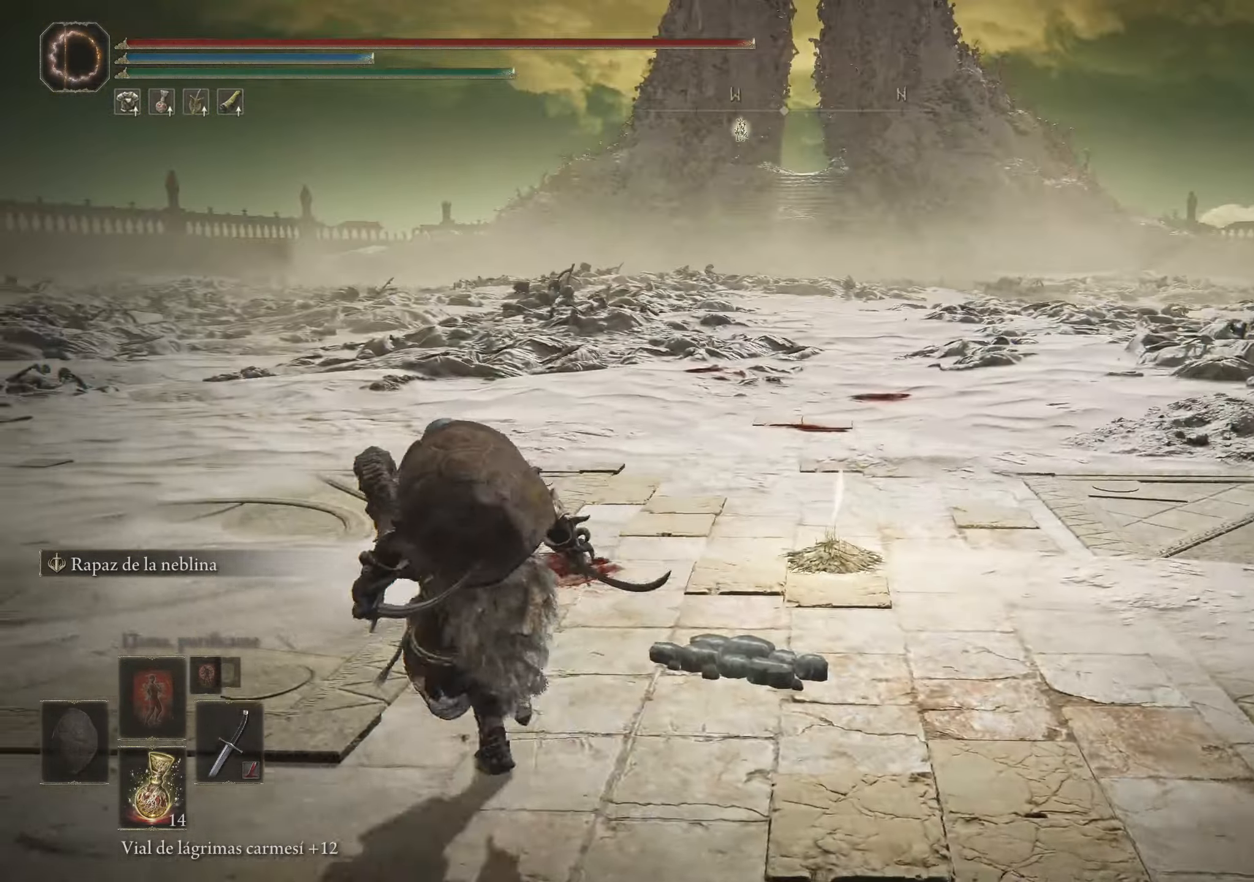
{"keys": ["a", "space", "w"], "mouse": [], "events": []}
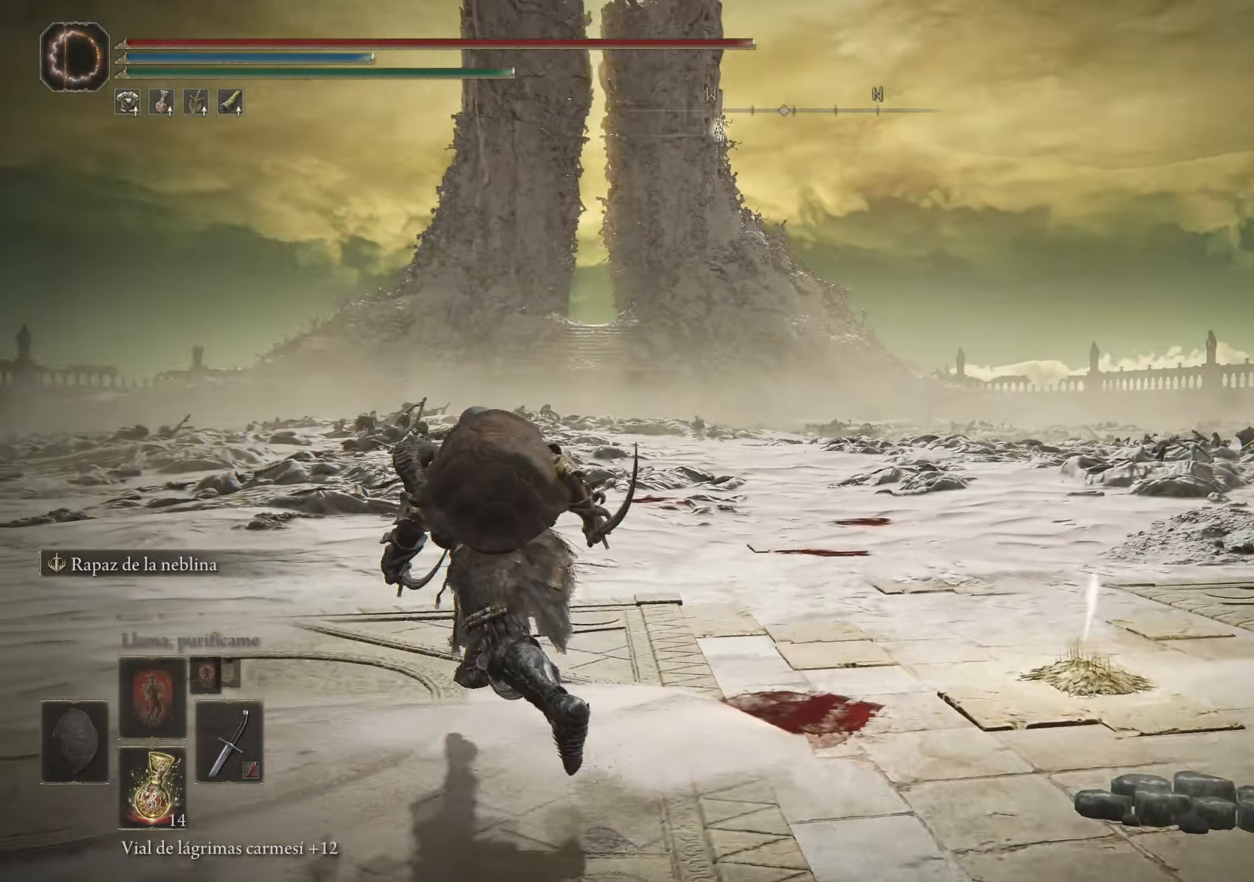
{"keys": ["w"], "mouse": [], "events": [[450, "a", "up"], [450, "space", "up"]]}
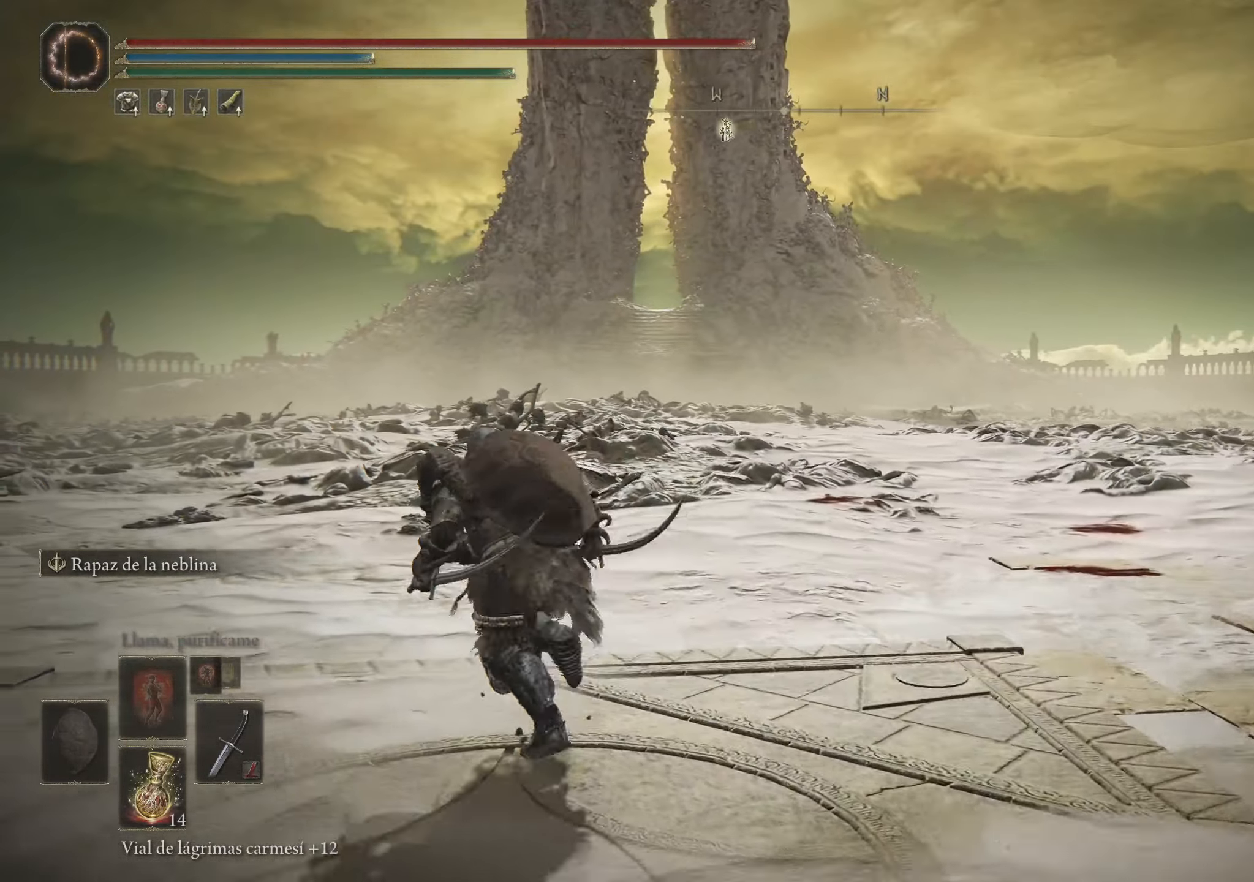
{"keys": [], "mouse": [], "events": [[133, "w", "up"]]}
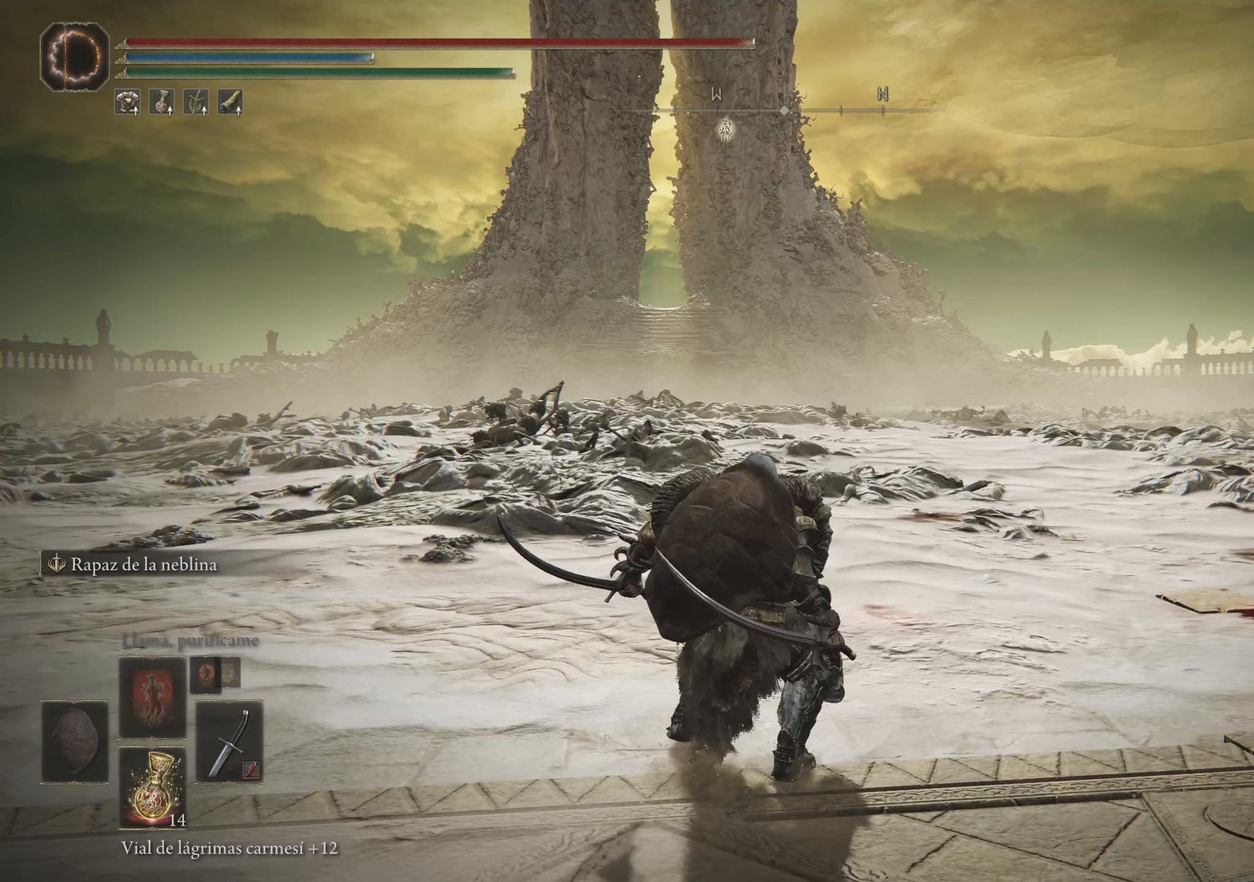
{"keys": [], "mouse": [], "events": []}